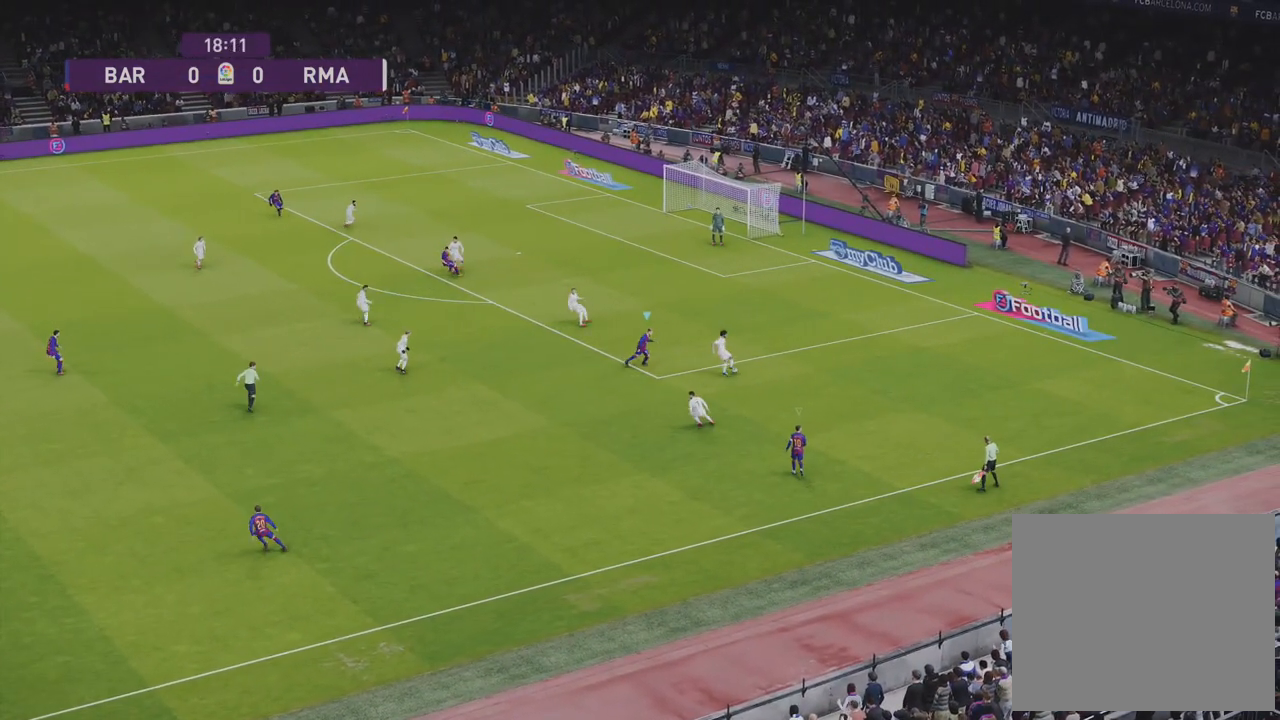
Gameplay with a controller (PlayStation layout); each line is a JSON object with the inputs held at the frame after it. "events" lists button and stick changes between this image and that frame as [ms after this image, input, new state], when the widget could be followed in between.
{"buttons": ["SQUARE", "R1", "R2"], "left_stick": "up-right", "right_stick": "center", "events": [[217, "SQUARE", "down"]]}
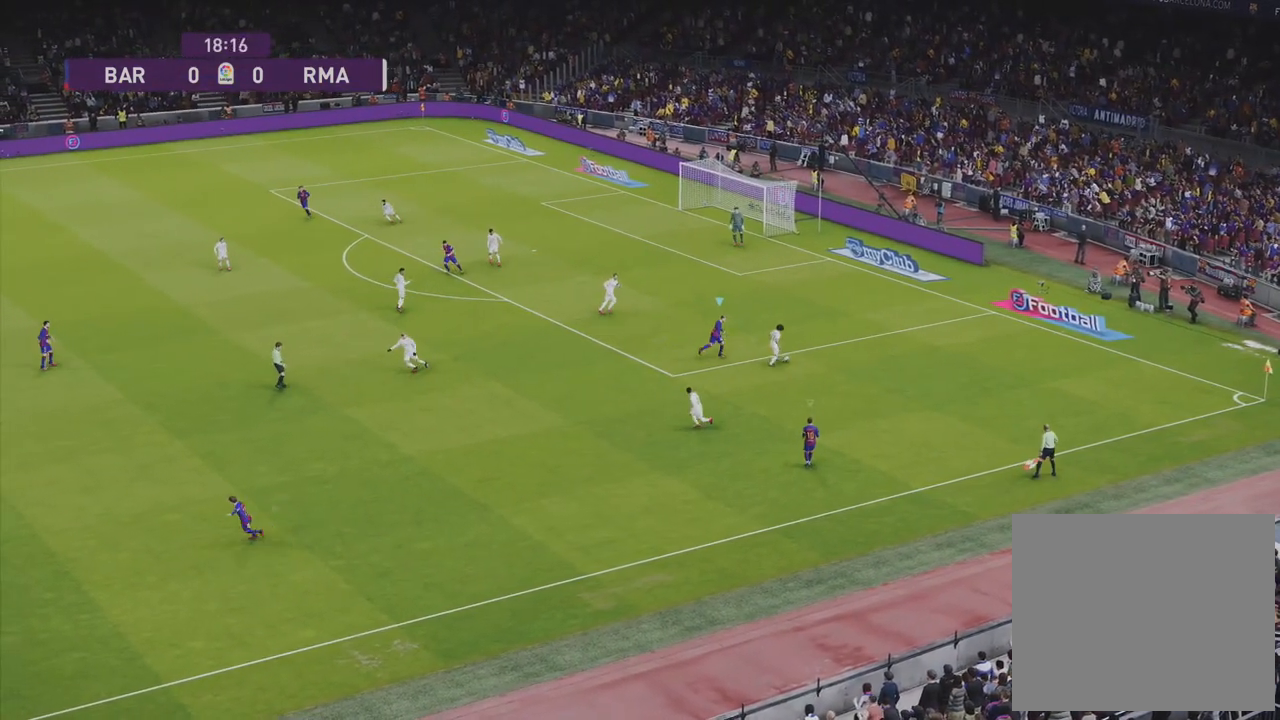
{"buttons": ["CROSS", "SQUARE", "R1", "R2"], "left_stick": "center", "right_stick": "center", "events": [[250, "CROSS", "down"], [317, "left_stick", "down-right"], [483, "left_stick", "center"]]}
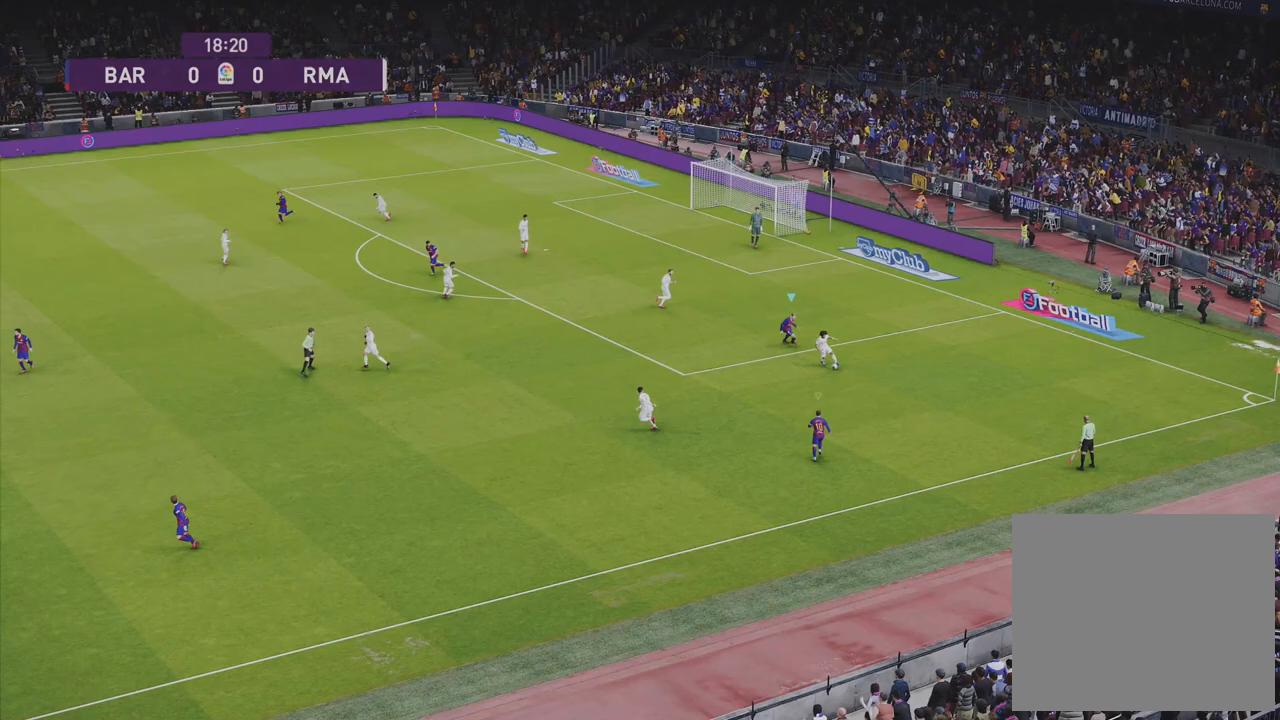
{"buttons": ["SQUARE", "R1", "R2"], "left_stick": "up-left", "right_stick": "center", "events": [[167, "L1", "down"], [167, "left_stick", "up-left"], [367, "L1", "up"], [383, "CROSS", "up"]]}
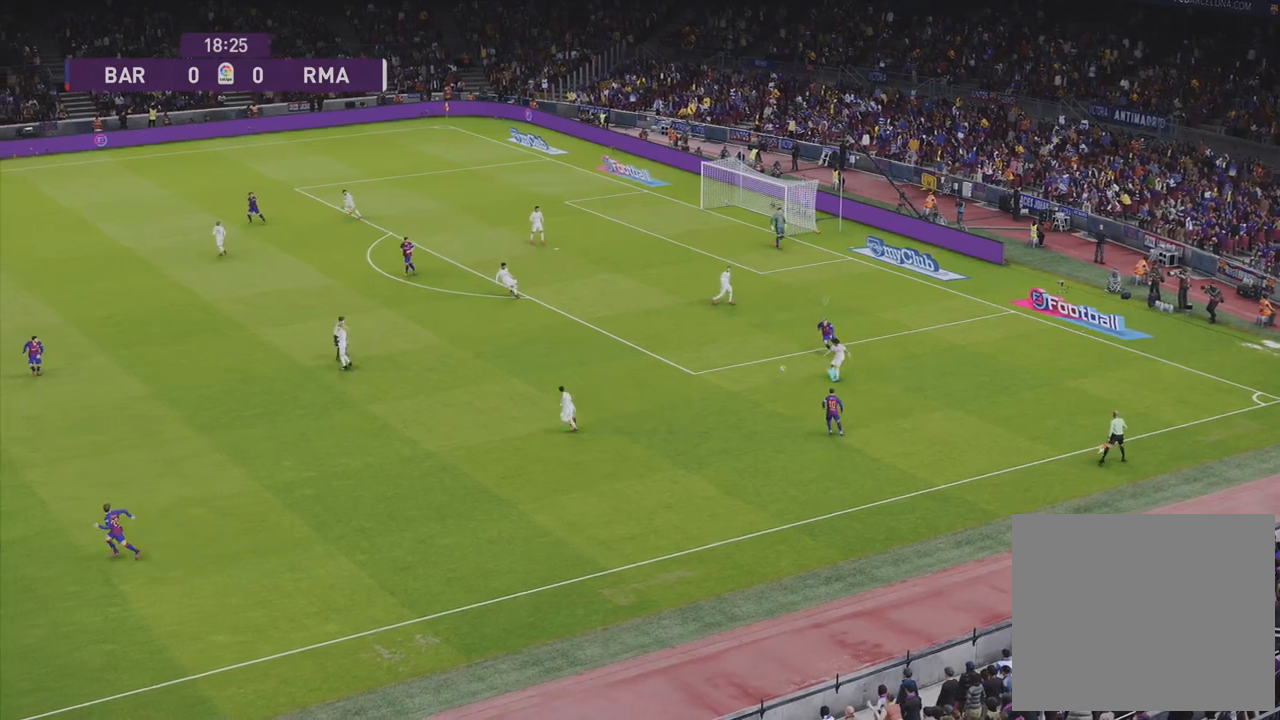
{"buttons": ["CROSS", "SQUARE", "R1", "R2"], "left_stick": "right", "right_stick": "center", "events": [[317, "L1", "down"], [350, "CROSS", "down"], [350, "left_stick", "up-right"], [433, "left_stick", "right"], [483, "L1", "up"]]}
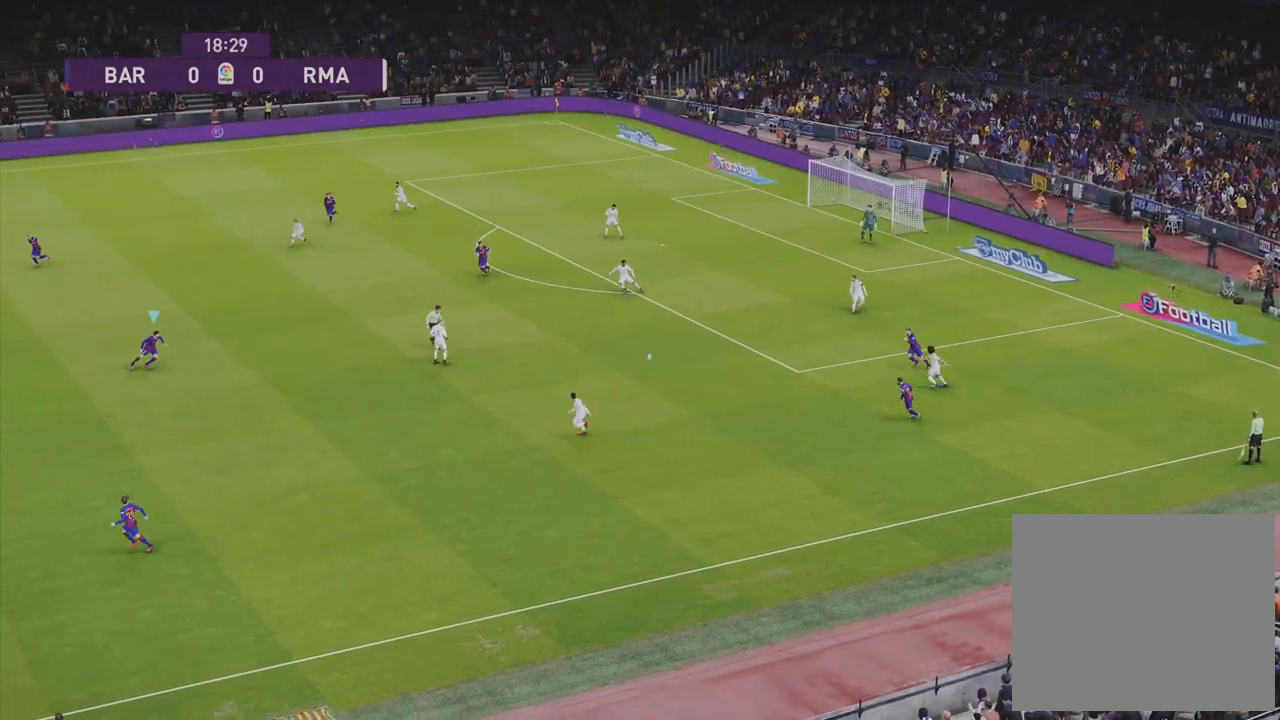
{"buttons": ["SQUARE", "R1", "R2"], "left_stick": "down-right", "right_stick": "center", "events": [[17, "left_stick", "down-right"], [200, "CROSS", "up"]]}
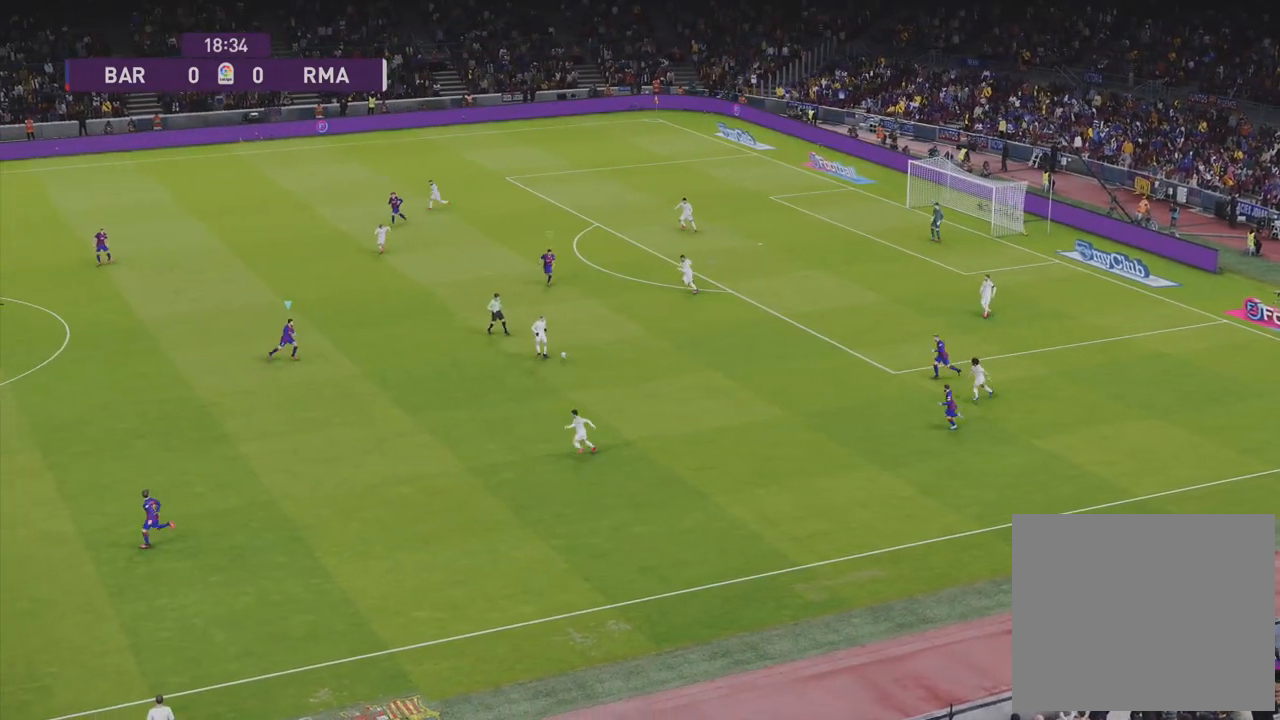
{"buttons": ["SQUARE", "R1", "R2"], "left_stick": "down-right", "right_stick": "center", "events": []}
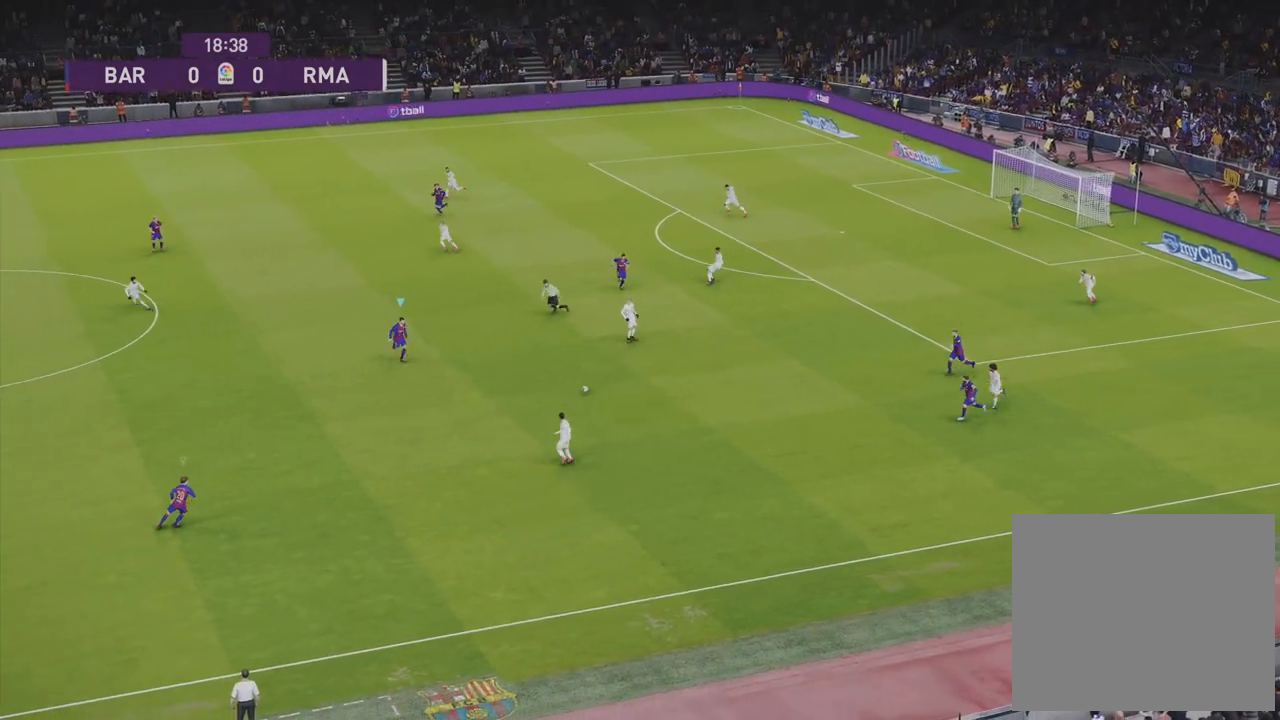
{"buttons": ["SQUARE", "R1", "R2"], "left_stick": "down-left", "right_stick": "center", "events": [[33, "L3", "down"], [33, "left_stick", "down"], [200, "L3", "up"], [267, "left_stick", "down-left"]]}
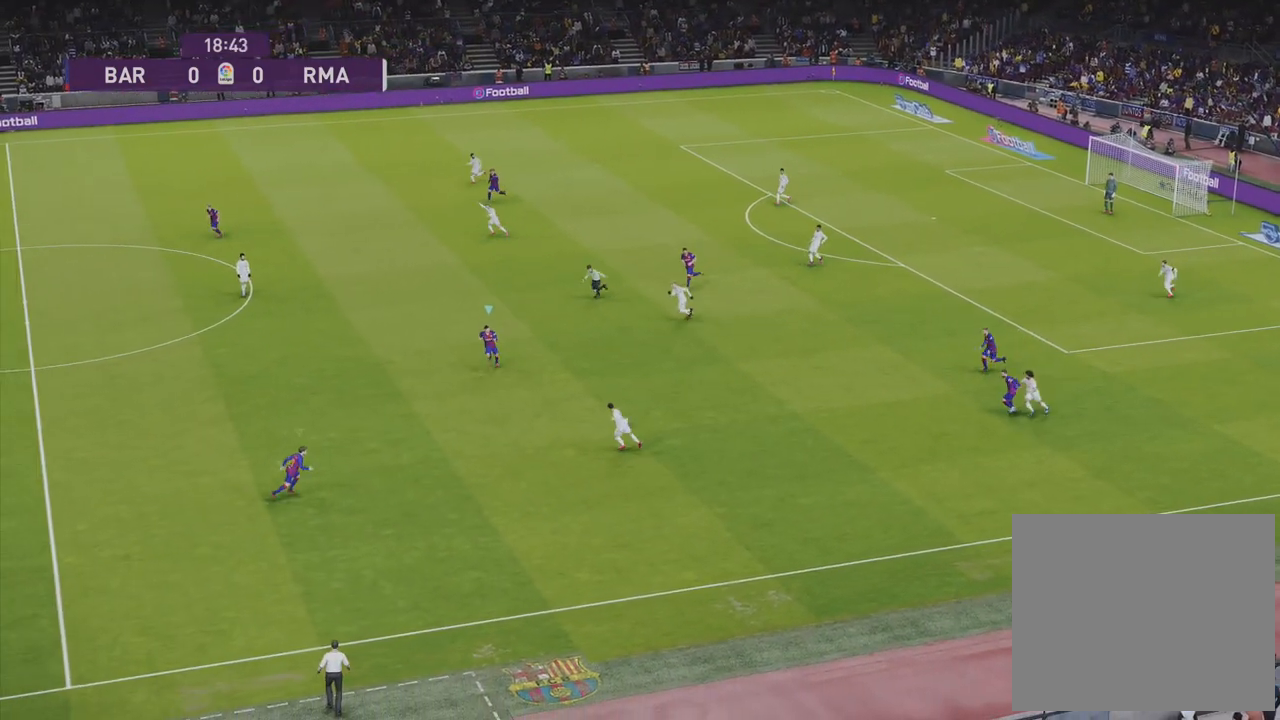
{"buttons": ["CROSS", "SQUARE", "R1", "R2"], "left_stick": "down-left", "right_stick": "center", "events": [[450, "CROSS", "down"]]}
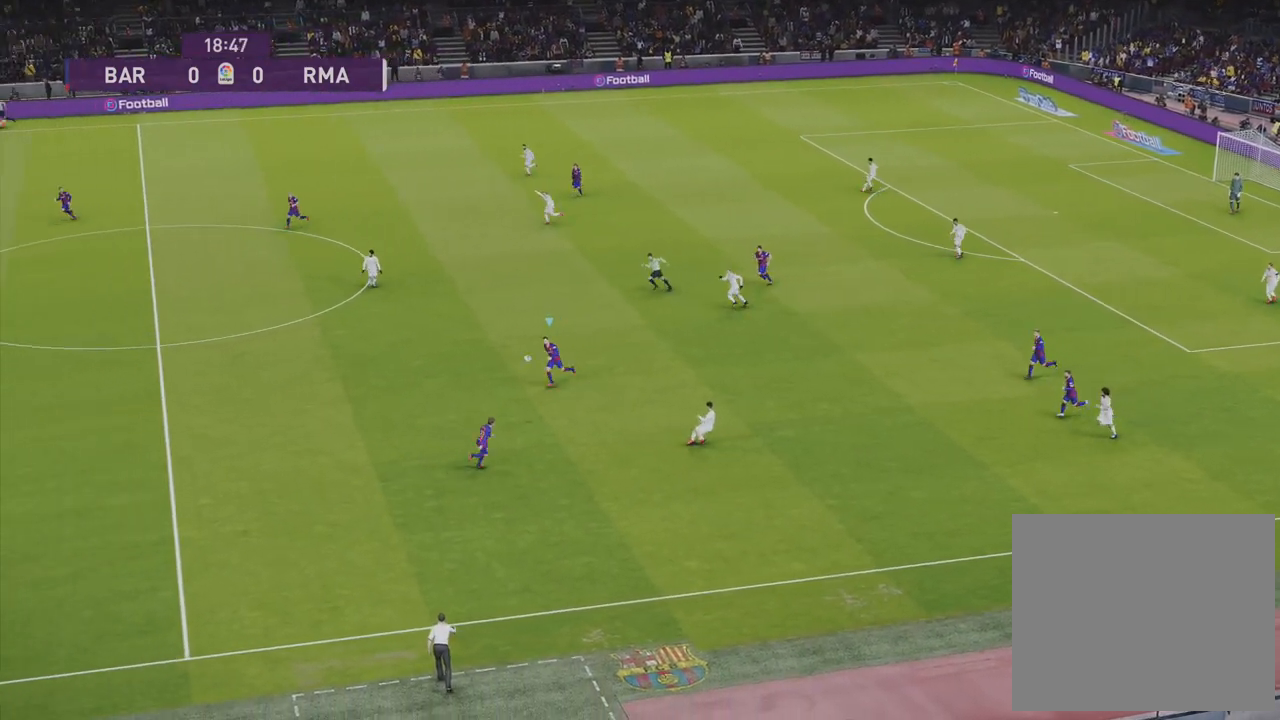
{"buttons": ["CROSS", "SQUARE", "R1", "R2"], "left_stick": "down-left", "right_stick": "center", "events": [[117, "L1", "down"], [117, "left_stick", "center"], [150, "L1", "up"], [317, "left_stick", "down-left"]]}
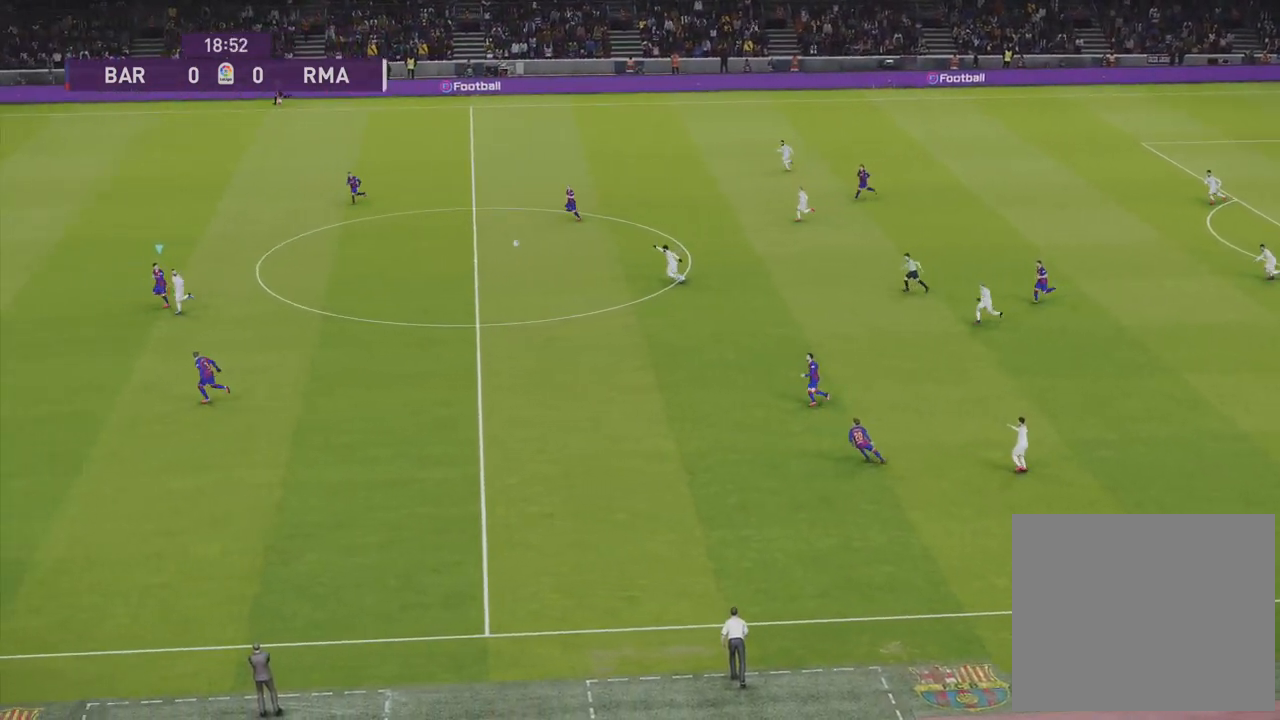
{"buttons": ["R1"], "left_stick": "left", "right_stick": "center", "events": [[17, "R2", "up"], [67, "CROSS", "up"], [67, "SQUARE", "up"], [133, "left_stick", "left"], [233, "R2", "down"], [450, "R2", "up"]]}
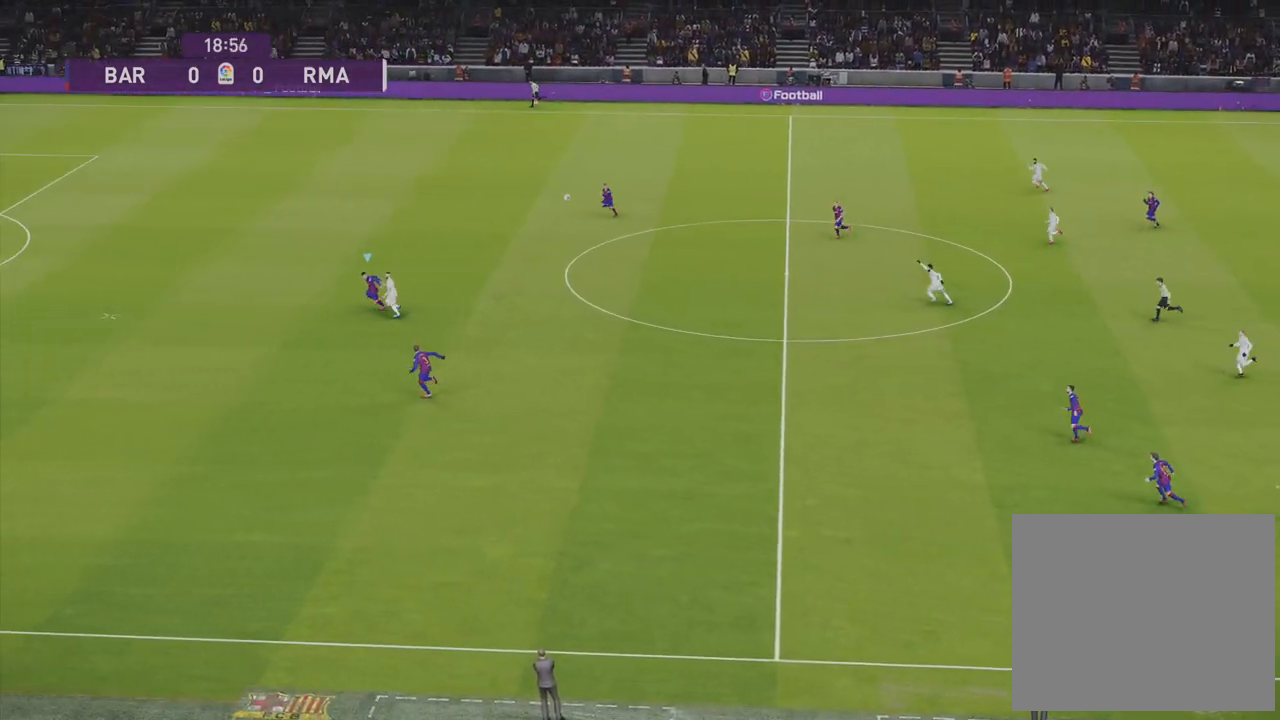
{"buttons": ["R1", "R2"], "left_stick": "left", "right_stick": "center", "events": [[17, "R2", "down"]]}
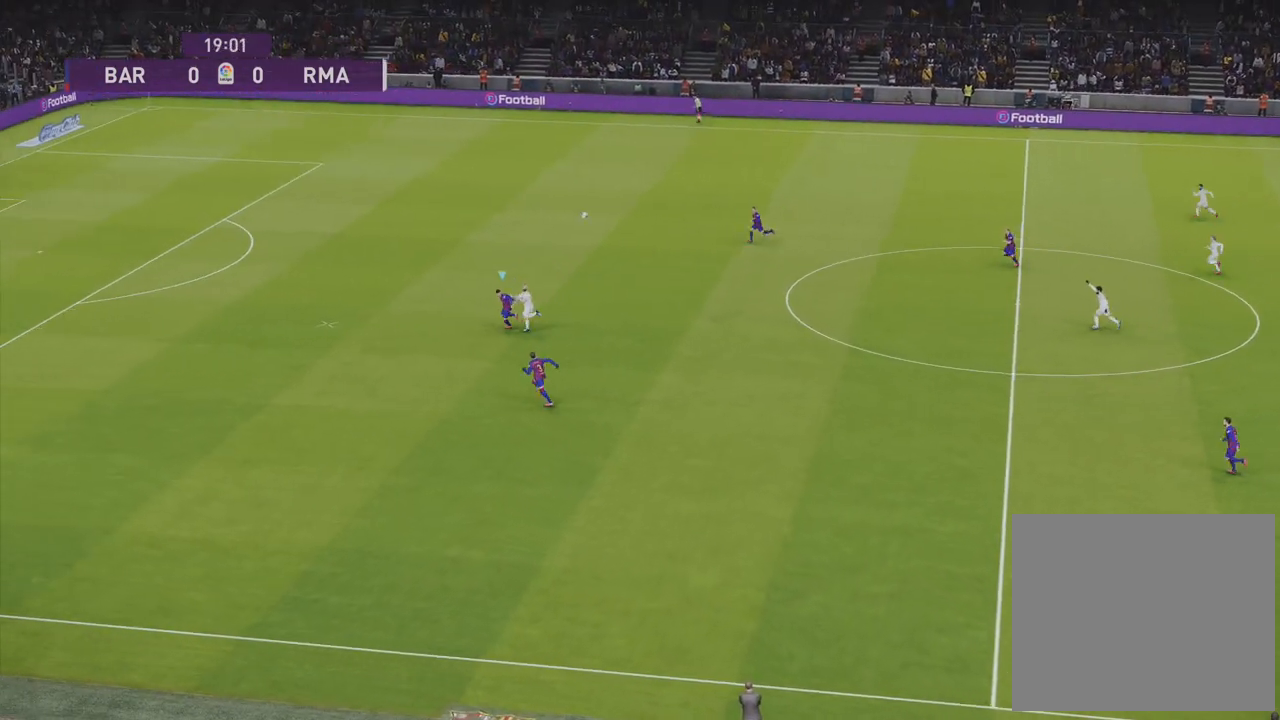
{"buttons": ["R1"], "left_stick": "up-left", "right_stick": "center", "events": [[33, "R2", "up"], [233, "CROSS", "down"], [333, "CROSS", "up"], [500, "left_stick", "up-left"]]}
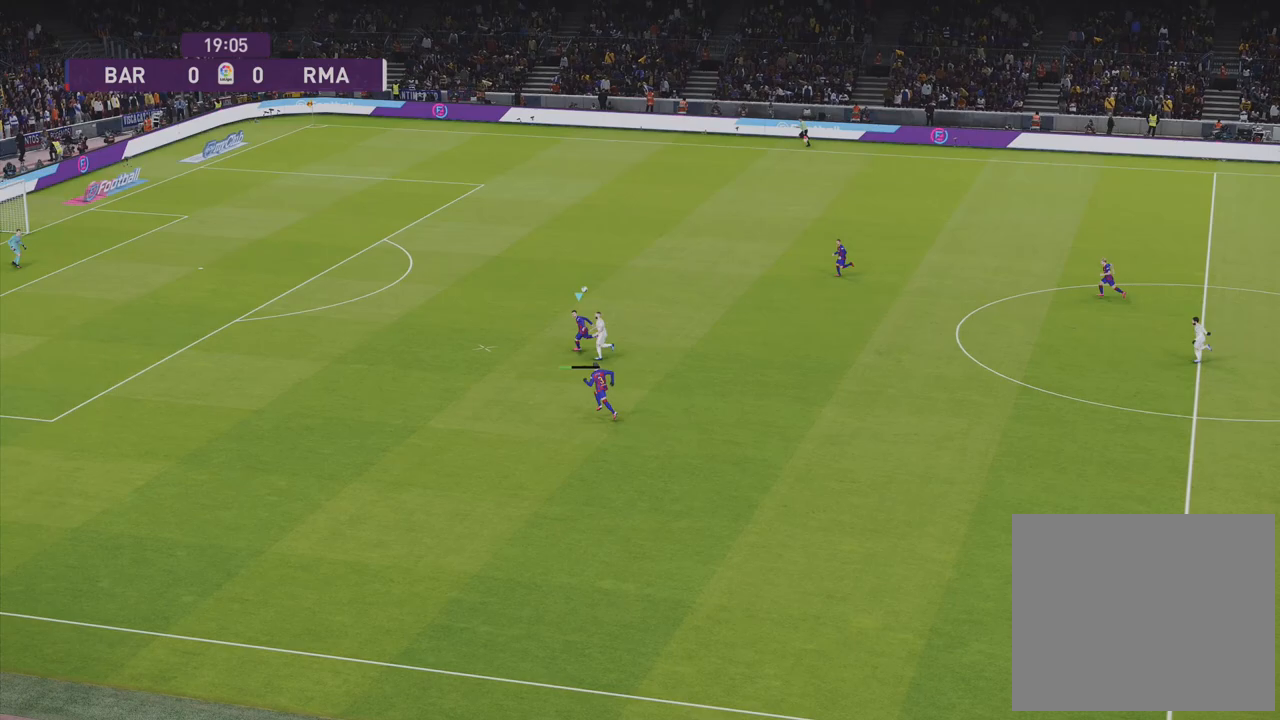
{"buttons": ["R1"], "left_stick": "up-left", "right_stick": "center", "events": []}
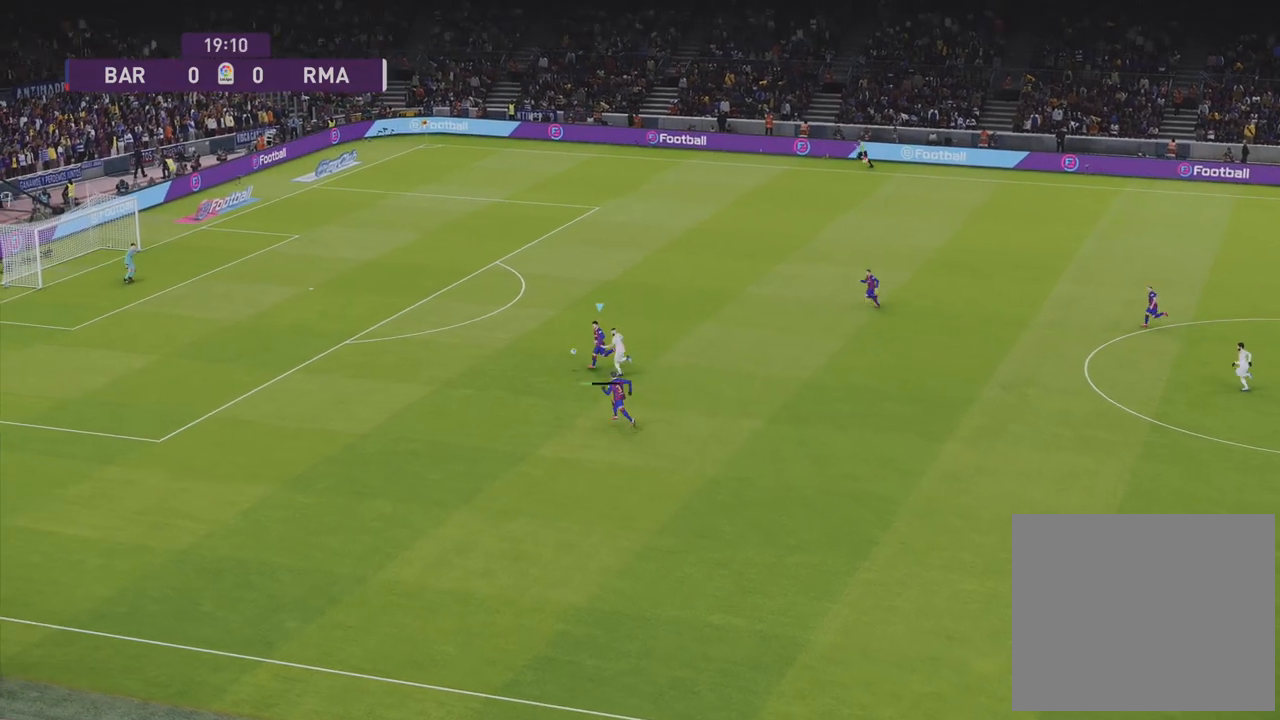
{"buttons": ["R1"], "left_stick": "up-left", "right_stick": "center", "events": []}
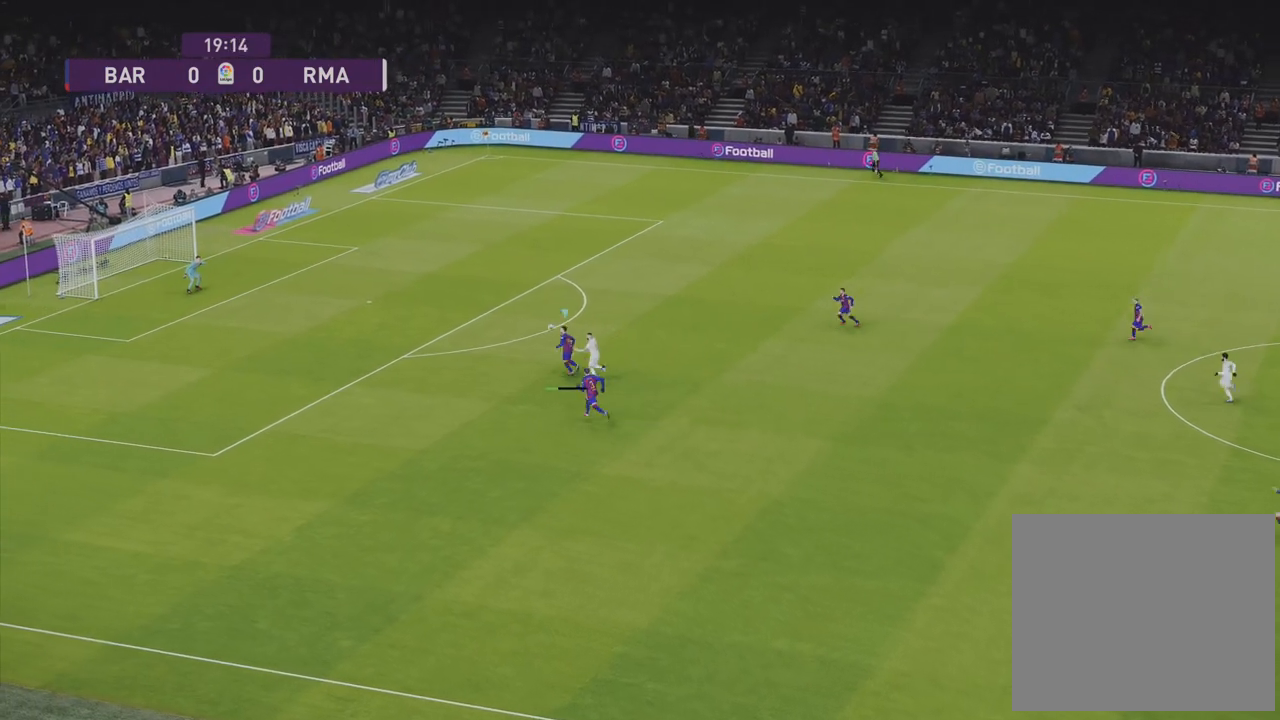
{"buttons": [], "left_stick": "up-left", "right_stick": "center", "events": [[467, "R1", "up"]]}
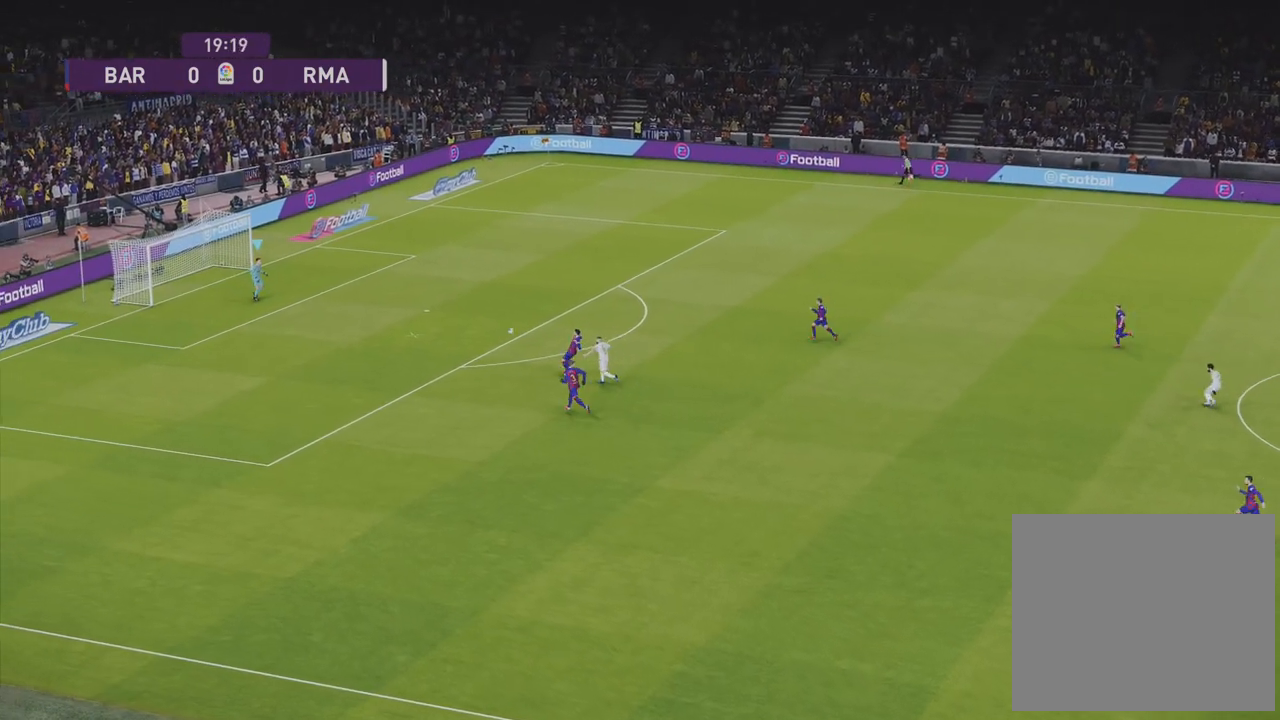
{"buttons": [], "left_stick": "center", "right_stick": "center", "events": [[17, "left_stick", "center"]]}
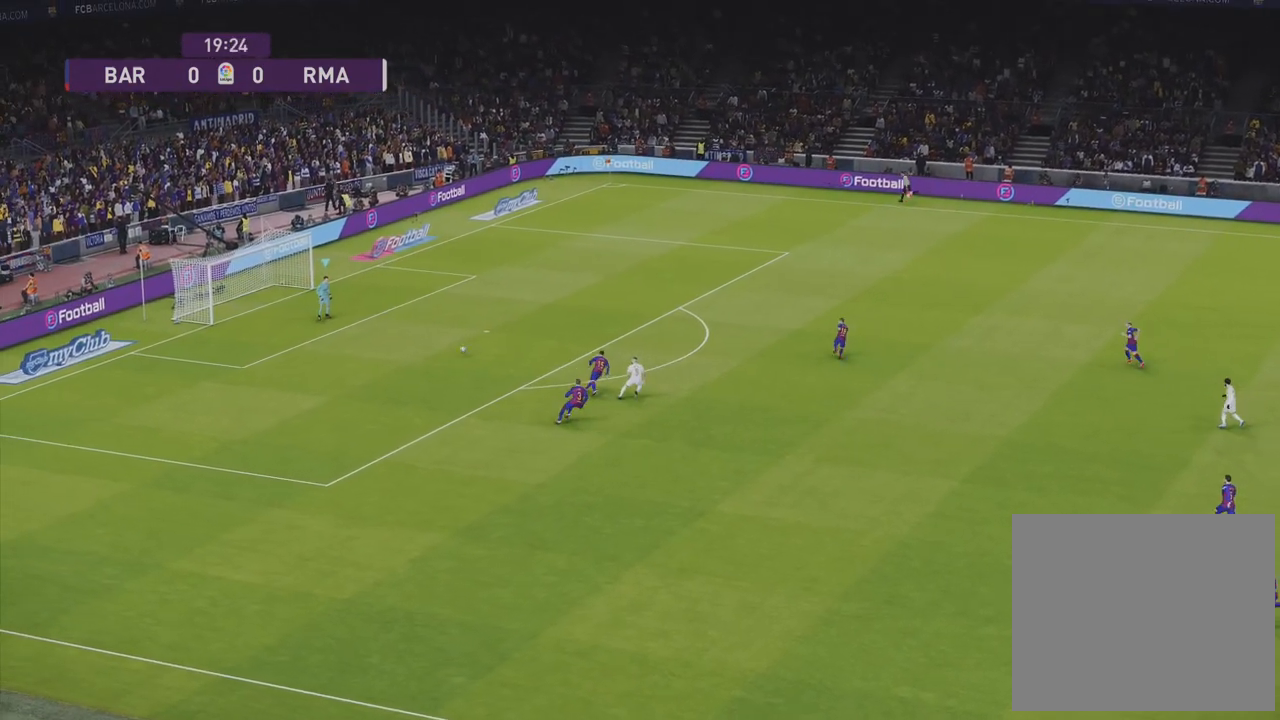
{"buttons": [], "left_stick": "center", "right_stick": "center", "events": []}
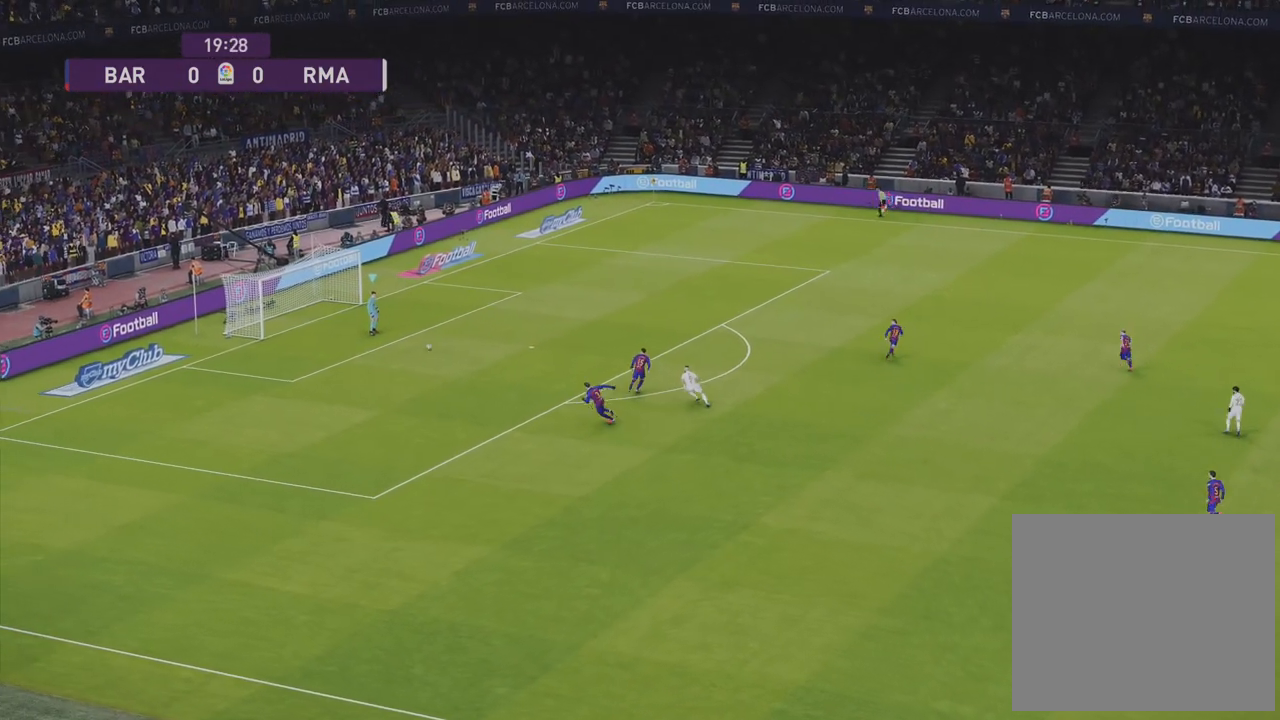
{"buttons": [], "left_stick": "center", "right_stick": "center", "events": []}
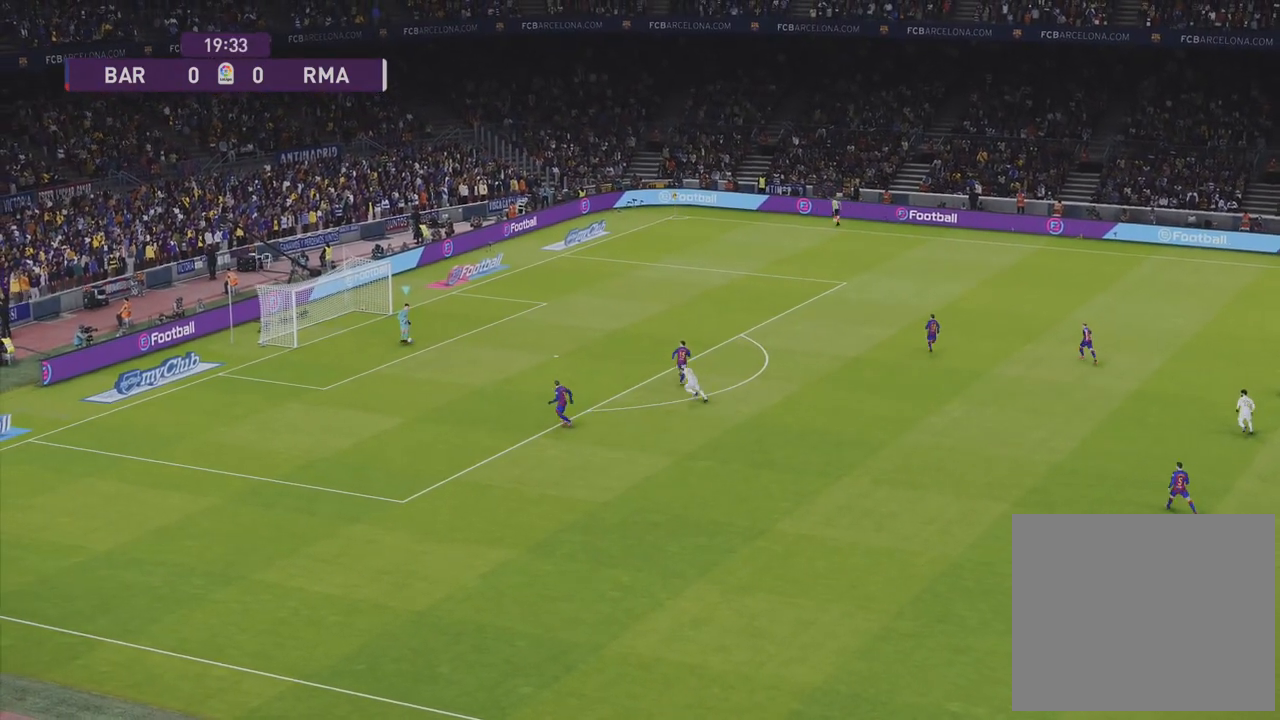
{"buttons": [], "left_stick": "center", "right_stick": "center", "events": []}
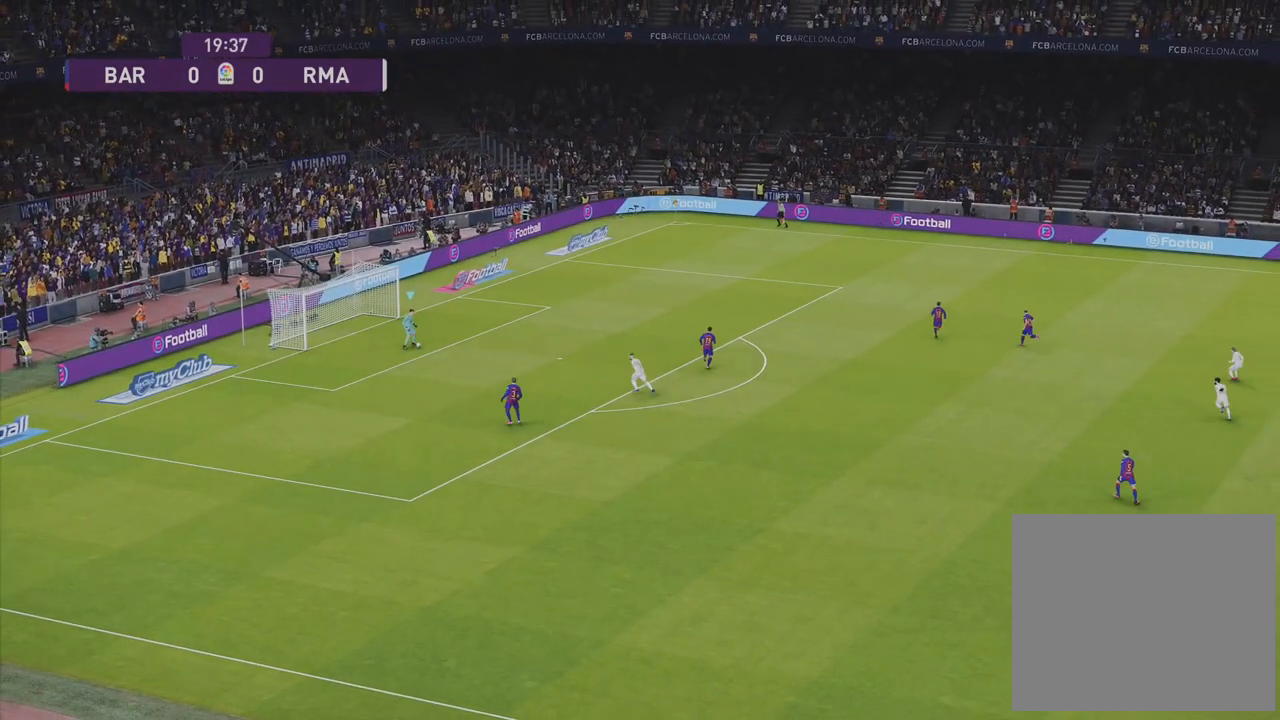
{"buttons": [], "left_stick": "center", "right_stick": "center", "events": []}
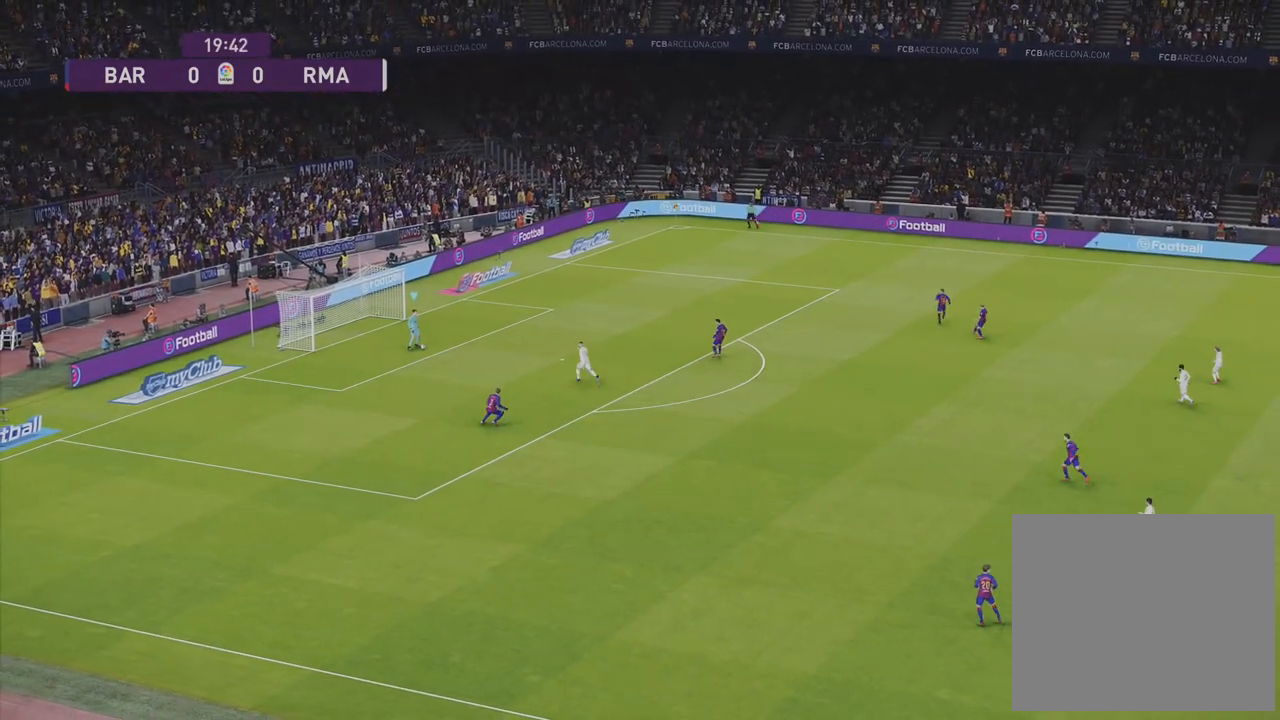
{"buttons": [], "left_stick": "down", "right_stick": "center", "events": [[233, "left_stick", "down"], [283, "CIRCLE", "down"], [383, "CIRCLE", "up"]]}
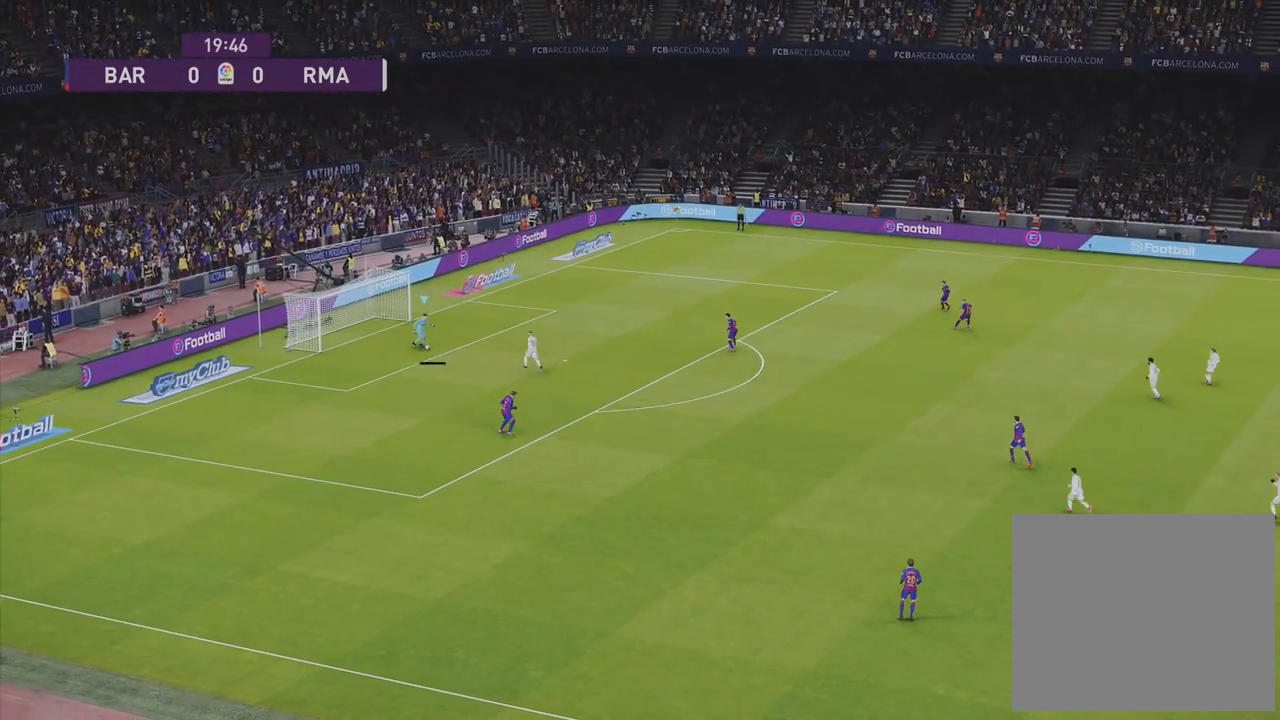
{"buttons": [], "left_stick": "down", "right_stick": "center", "events": []}
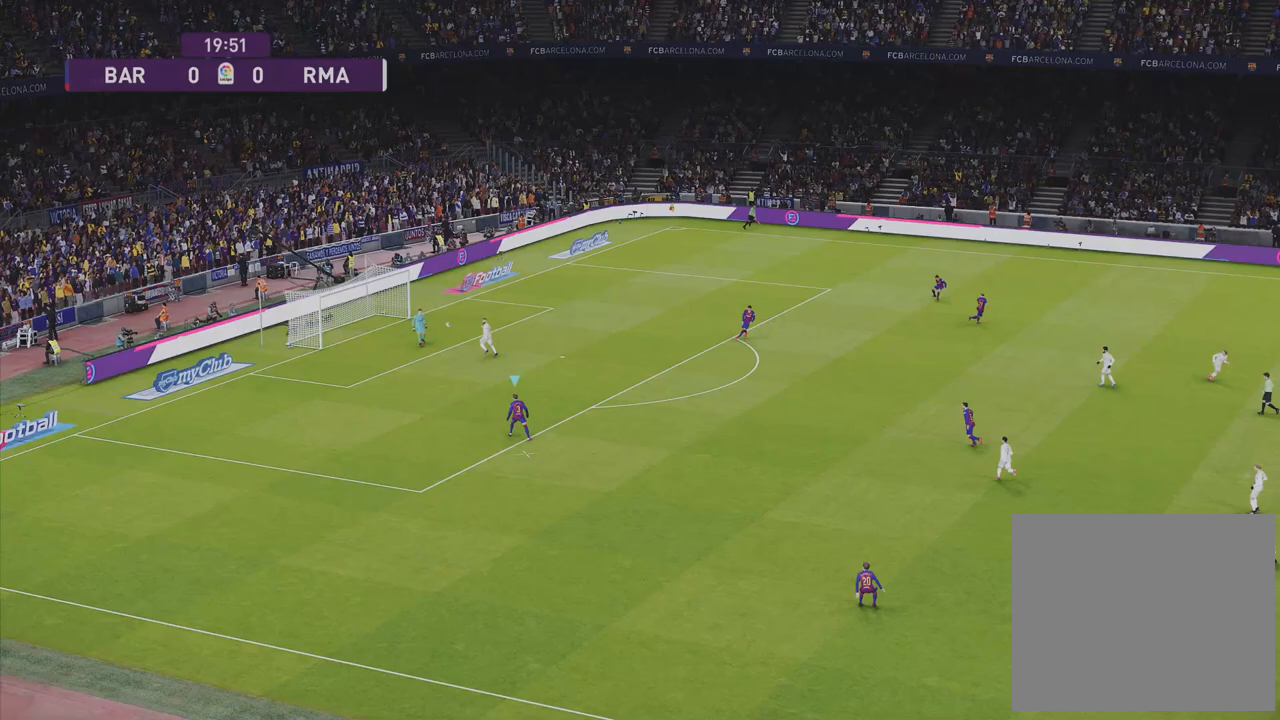
{"buttons": [], "left_stick": "down", "right_stick": "center", "events": []}
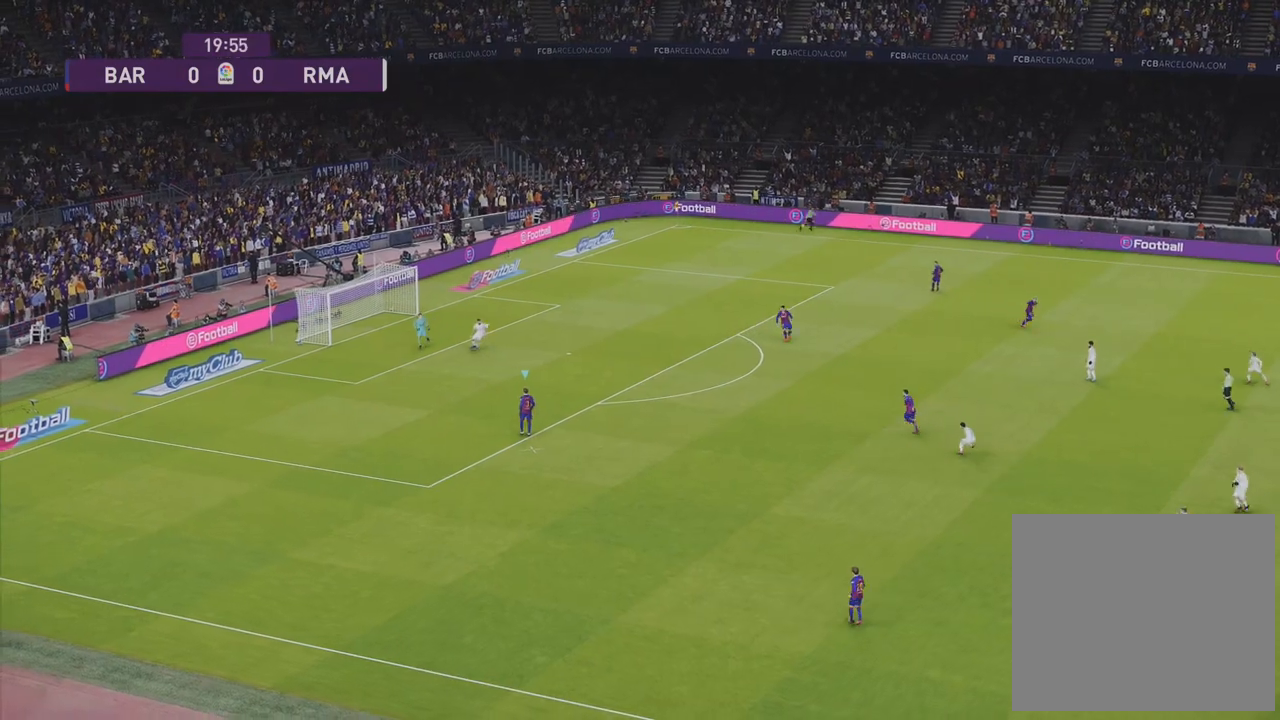
{"buttons": [], "left_stick": "down", "right_stick": "center", "events": []}
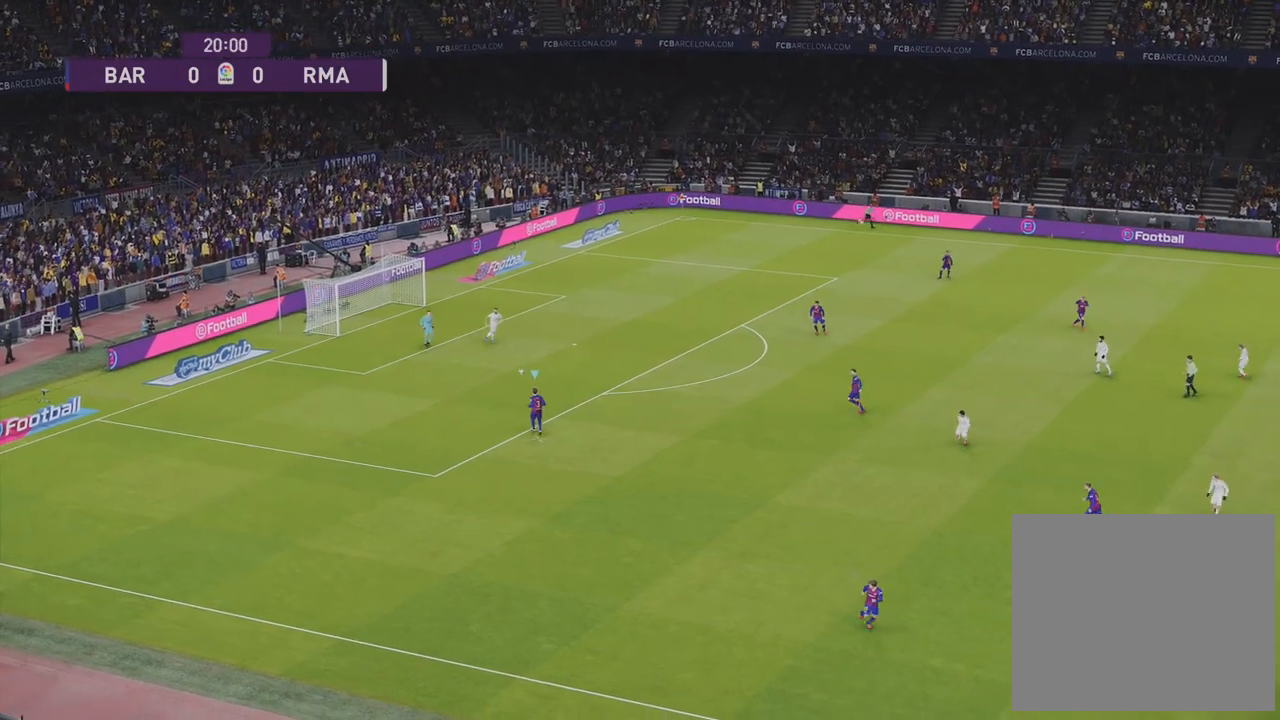
{"buttons": [], "left_stick": "down", "right_stick": "center", "events": []}
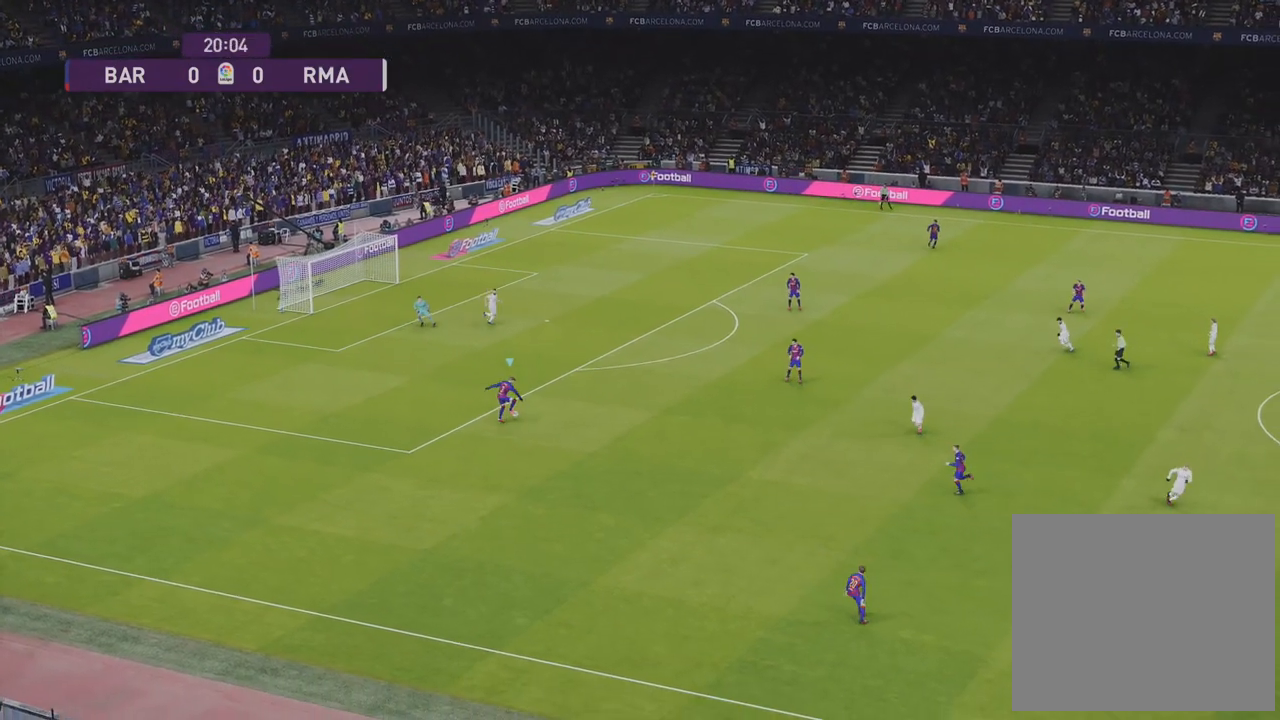
{"buttons": ["CROSS"], "left_stick": "down", "right_stick": "center", "events": [[367, "CROSS", "down"]]}
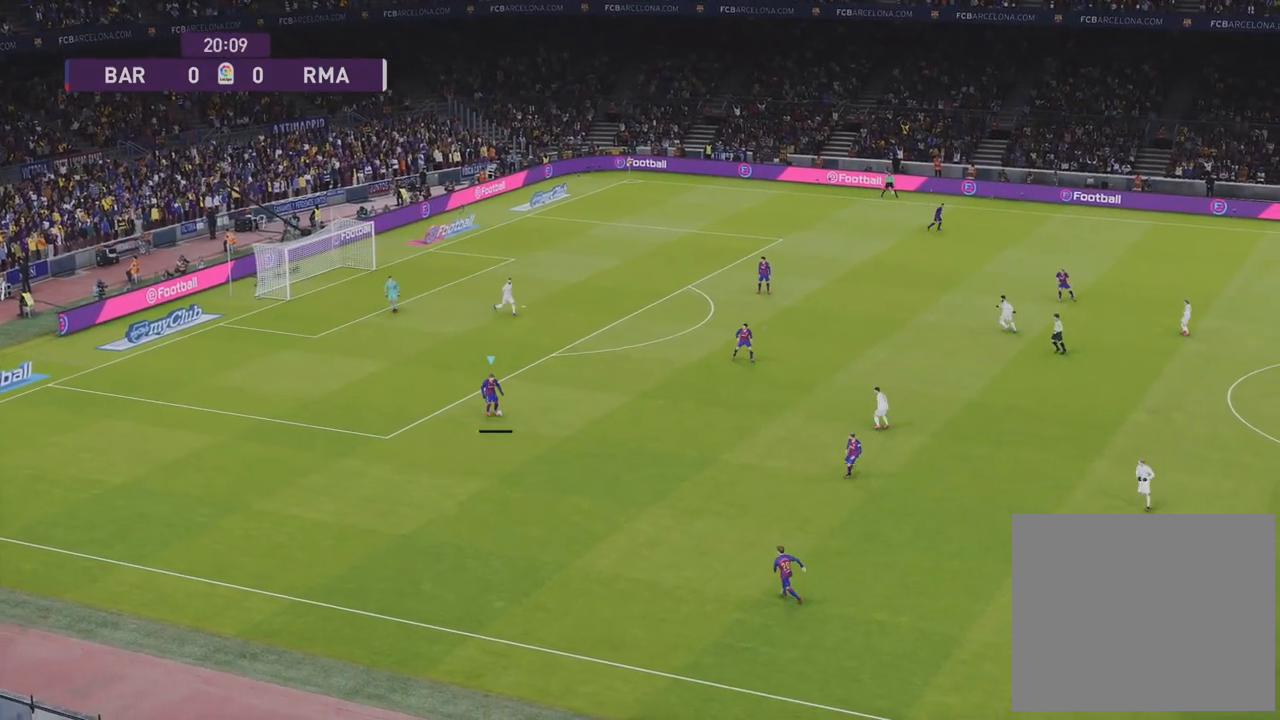
{"buttons": [], "left_stick": "down", "right_stick": "center", "events": [[50, "CROSS", "up"]]}
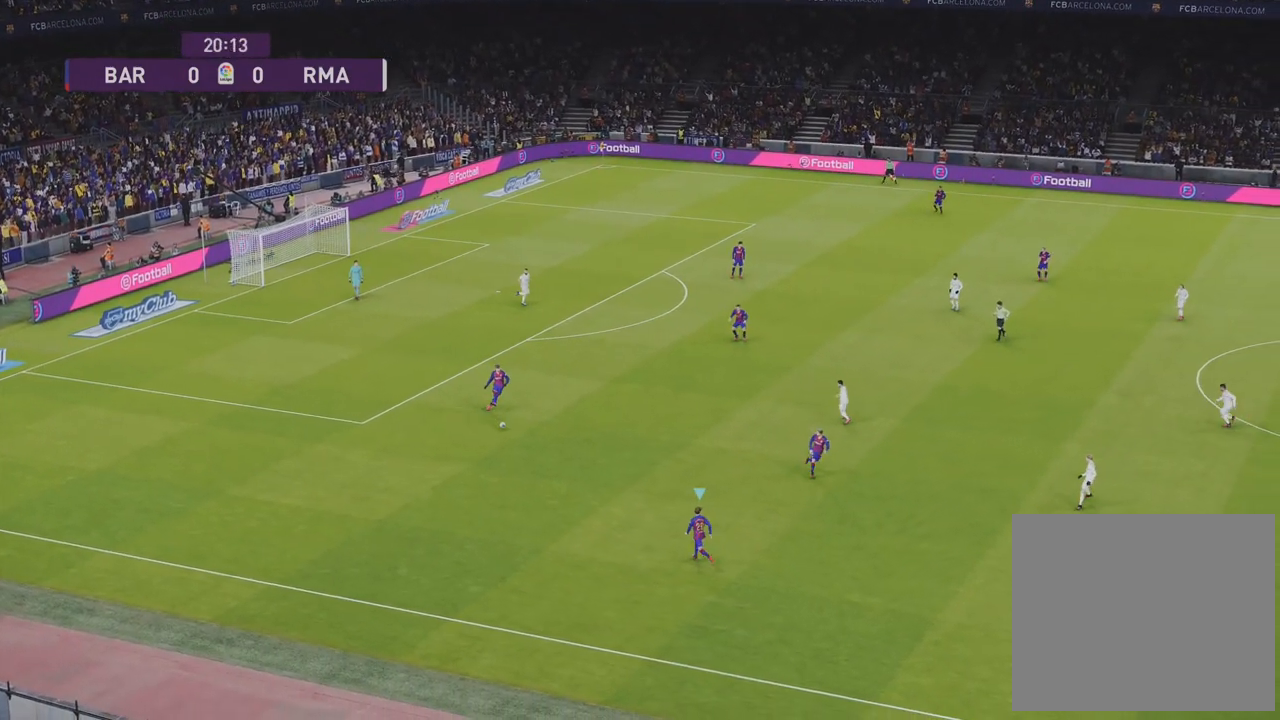
{"buttons": [], "left_stick": "down-right", "right_stick": "center", "events": [[67, "left_stick", "center"], [433, "left_stick", "down-right"]]}
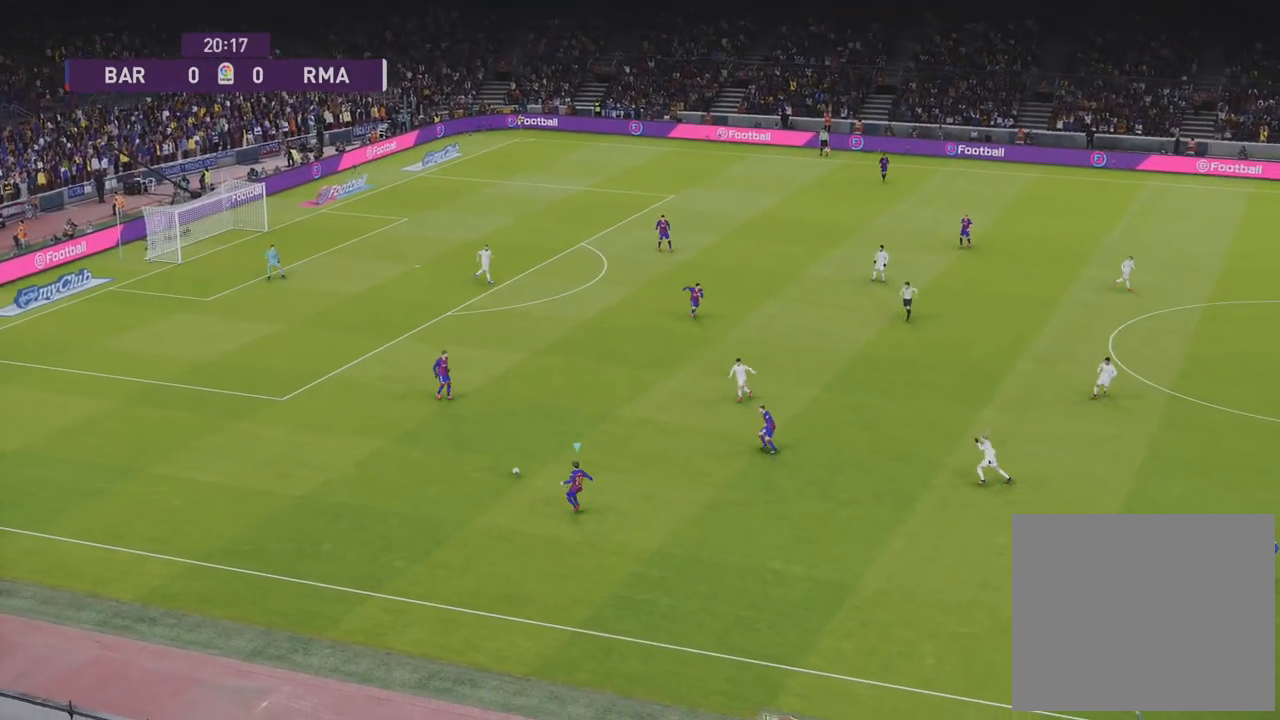
{"buttons": [], "left_stick": "down-right", "right_stick": "center", "events": []}